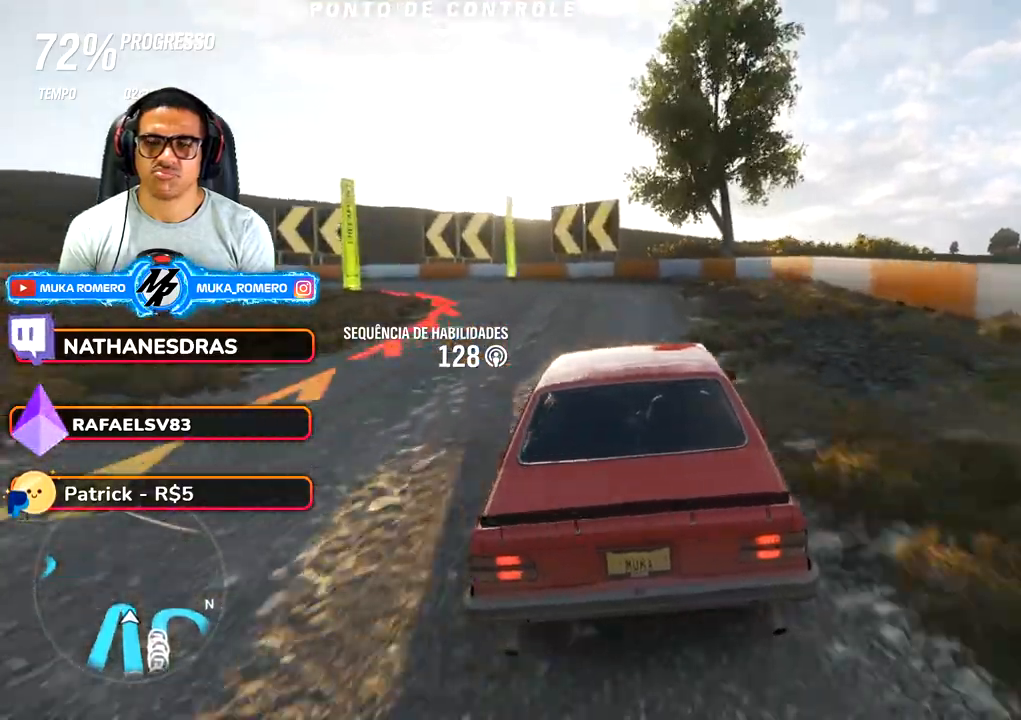
Gameplay with a controller (Xbox layout); each line is a JSON object with the inputs held at the frame after it (dt_ms = milliseconds from this image to that frame). "button_events" lists button changes between this image and that frame as [ms after this image, input, new state], when the widget could be followed in between (sticks are given only as held states). Not read: L3 R3.
{"dt_ms": 500, "buttons": ["L1"], "left_stick": "left", "right_stick": "center", "button_events": [[183, "L1", "down"]]}
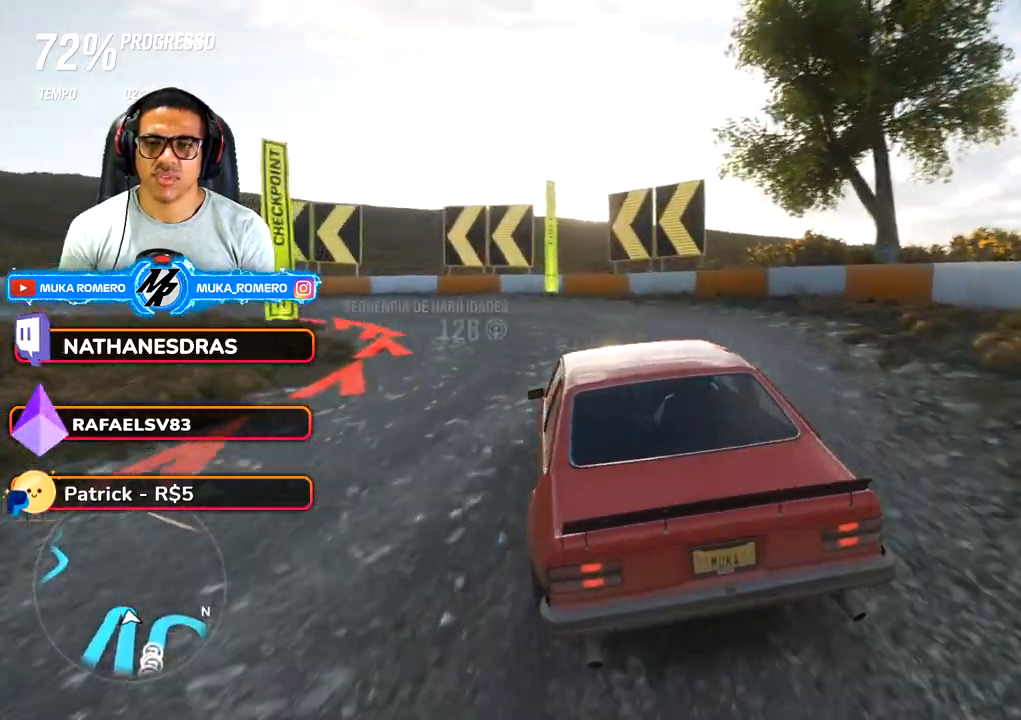
{"dt_ms": 1000, "buttons": ["R2"], "left_stick": "center", "right_stick": "center", "button_events": [[333, "L1", "up"], [500, "R2", "down"], [517, "A", "down"], [517, "X", "down"], [650, "A", "up"], [650, "X", "up"]]}
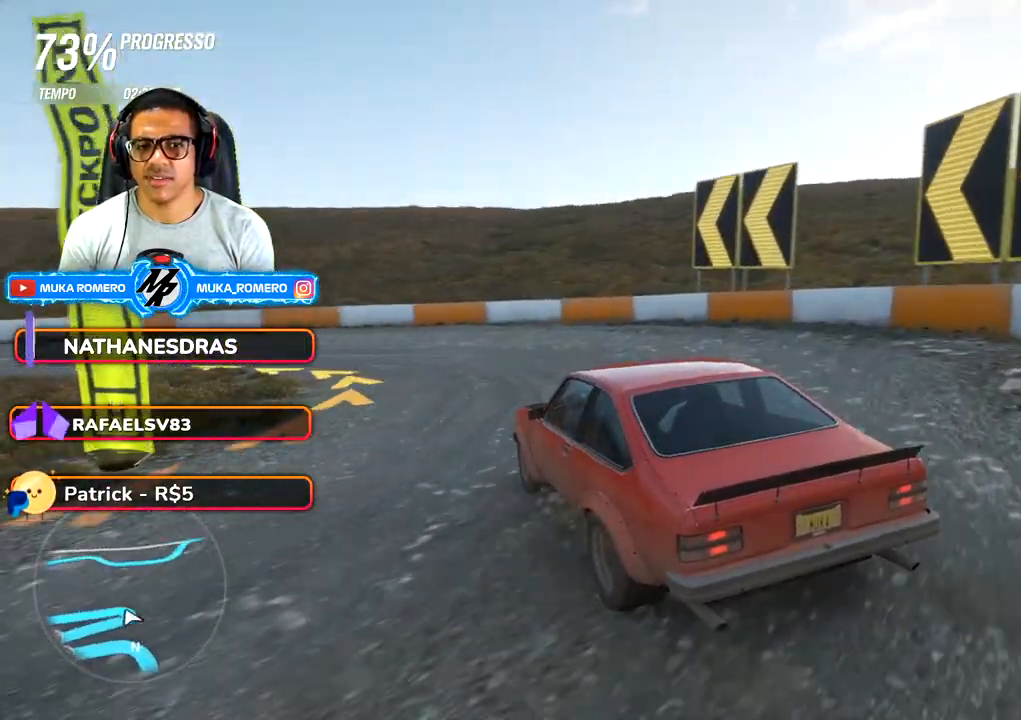
{"dt_ms": 500, "buttons": ["A", "X", "R2"], "left_stick": "center", "right_stick": "center", "button_events": [[483, "A", "down"], [483, "X", "down"]]}
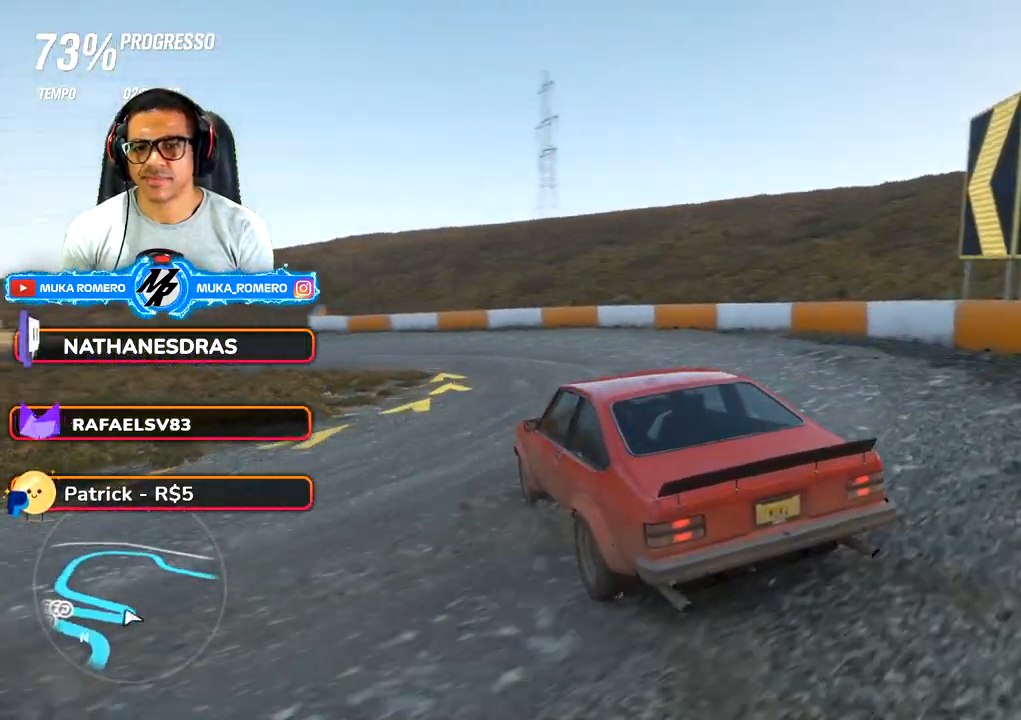
{"dt_ms": 500, "buttons": ["R2"], "left_stick": "center", "right_stick": "center", "button_events": [[100, "A", "up"], [100, "X", "up"]]}
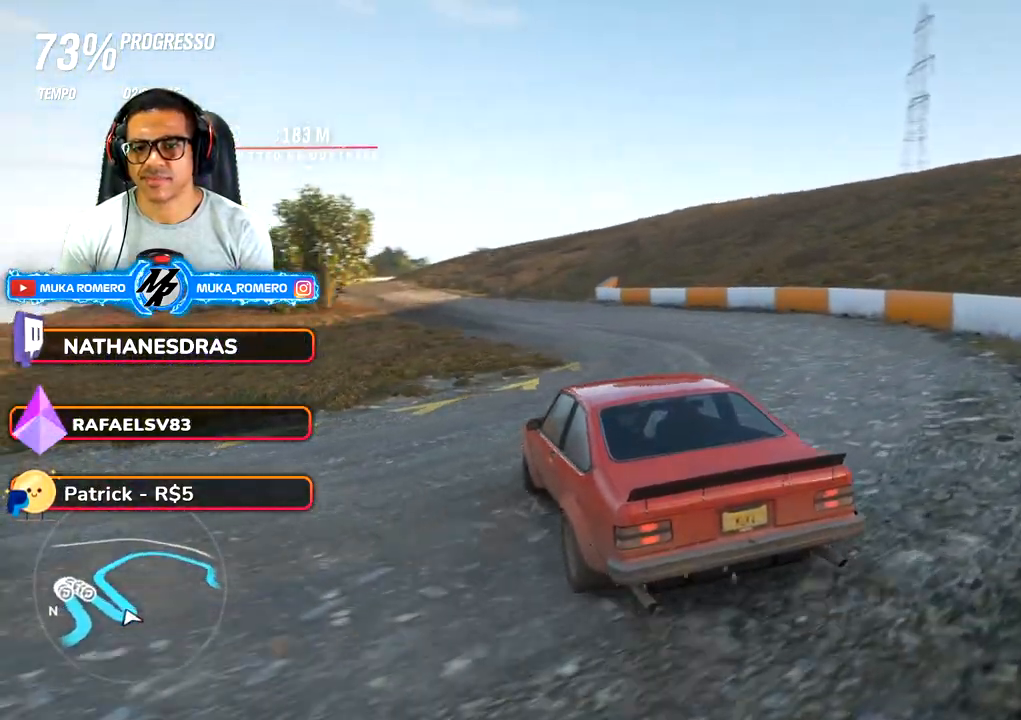
{"dt_ms": 500, "buttons": ["R2"], "left_stick": "right", "right_stick": "center", "button_events": []}
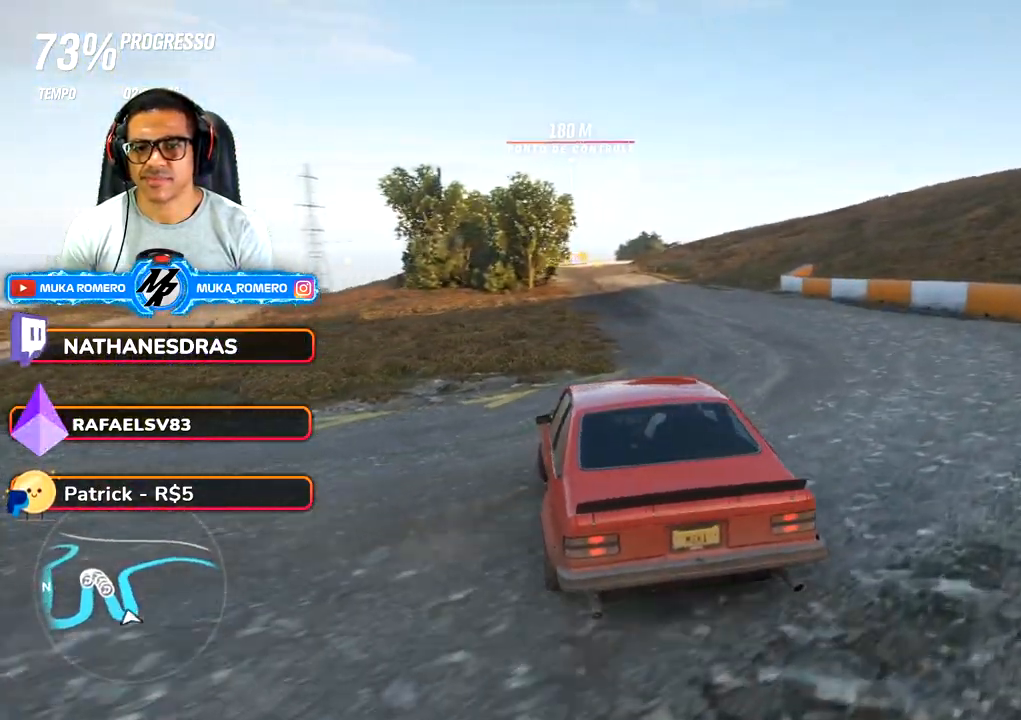
{"dt_ms": 500, "buttons": ["R2"], "left_stick": "center", "right_stick": "center", "button_events": []}
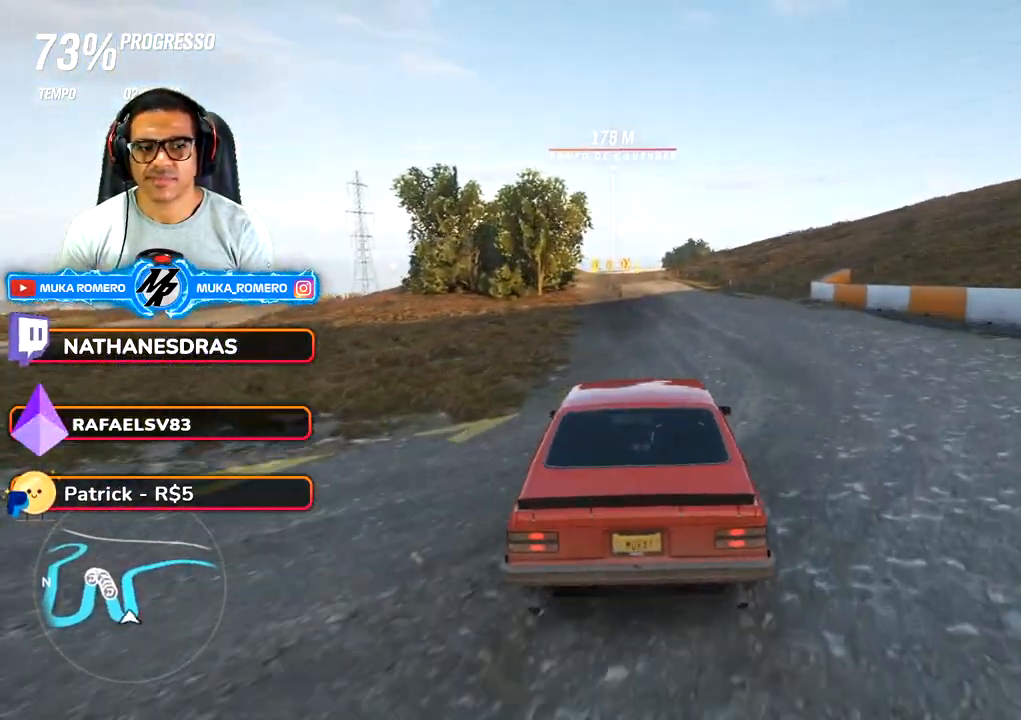
{"dt_ms": 500, "buttons": ["A", "B", "R2"], "left_stick": "center", "right_stick": "center", "button_events": [[483, "A", "down"], [483, "B", "down"]]}
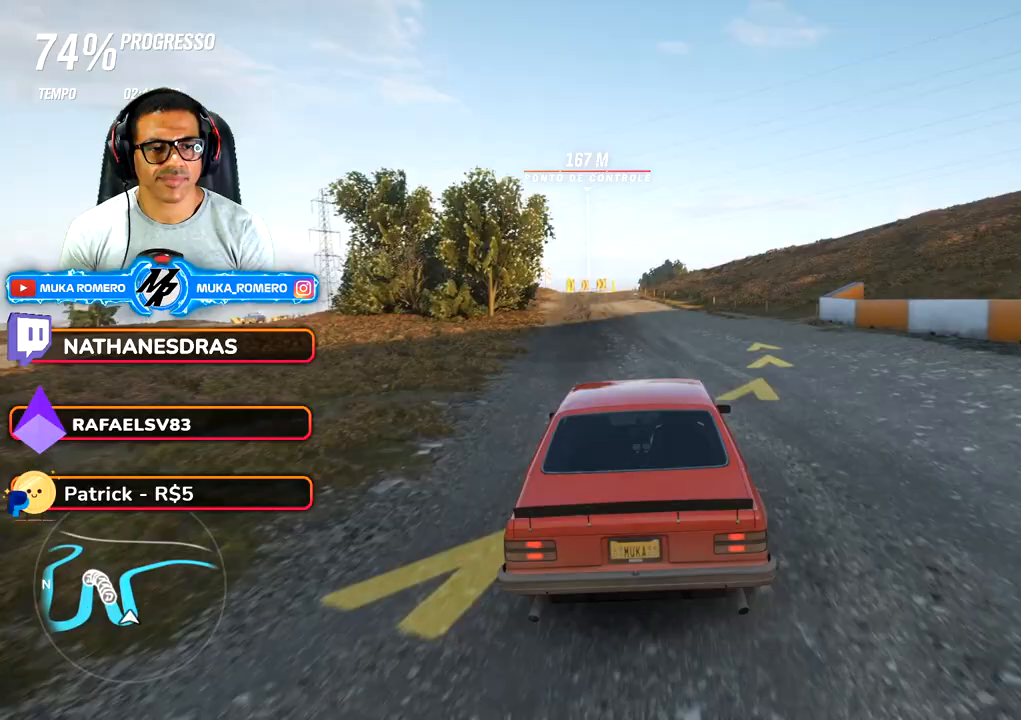
{"dt_ms": 500, "buttons": ["R2"], "left_stick": "center", "right_stick": "center", "button_events": [[117, "A", "up"], [117, "B", "up"]]}
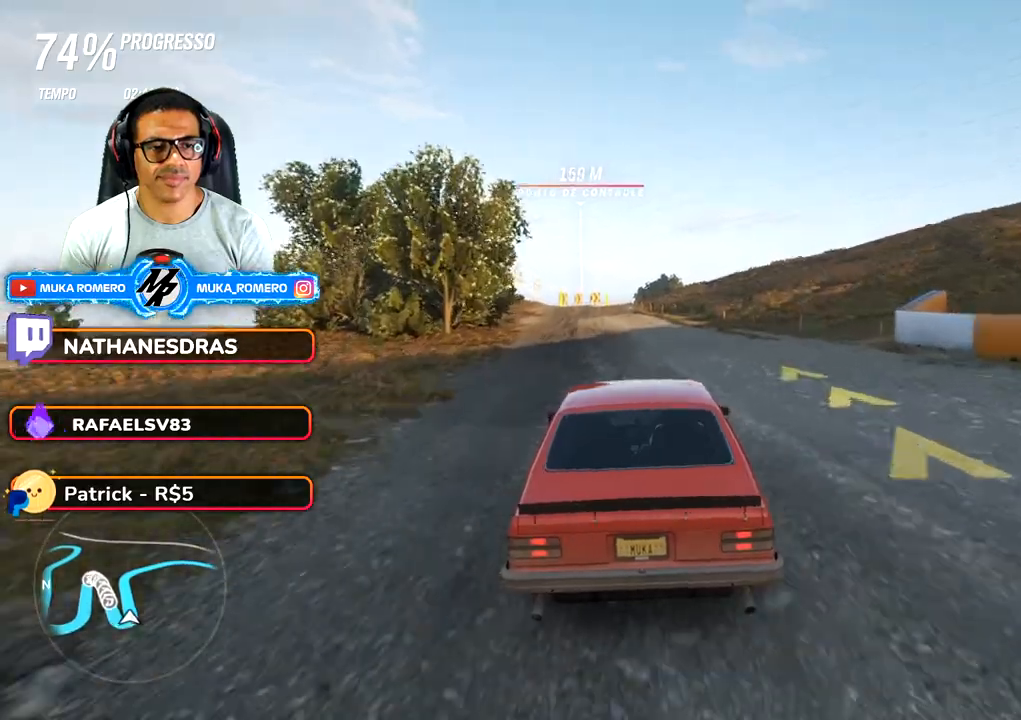
{"dt_ms": 500, "buttons": ["R2"], "left_stick": "center", "right_stick": "center", "button_events": []}
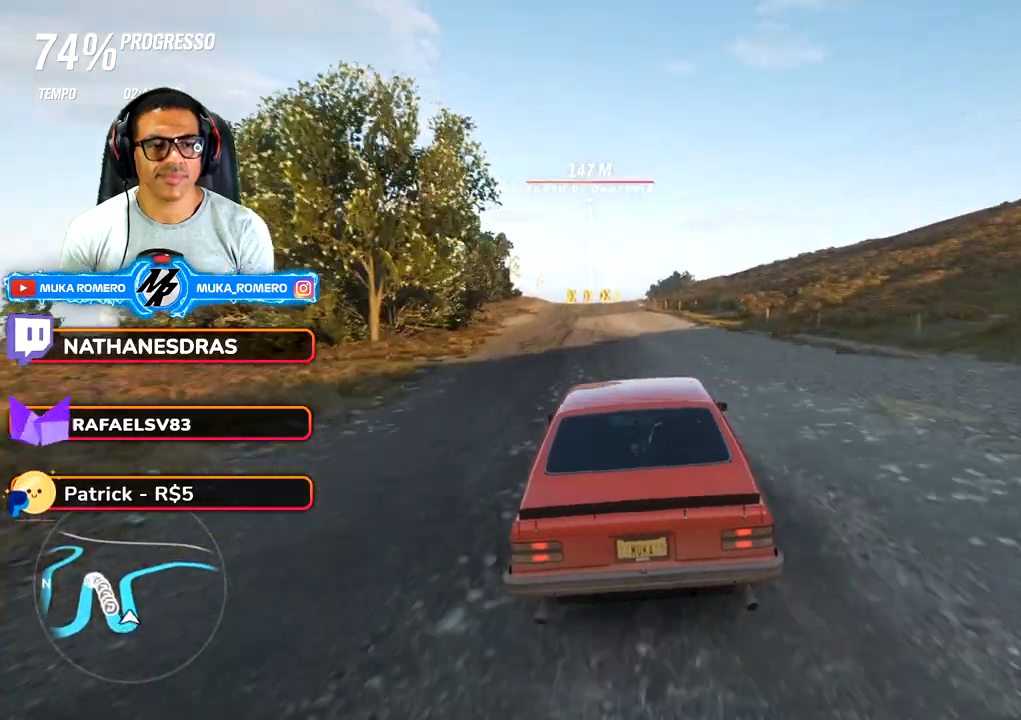
{"dt_ms": 500, "buttons": ["A", "B", "R2"], "left_stick": "down-left", "right_stick": "center", "button_events": [[450, "A", "down"], [450, "B", "down"]]}
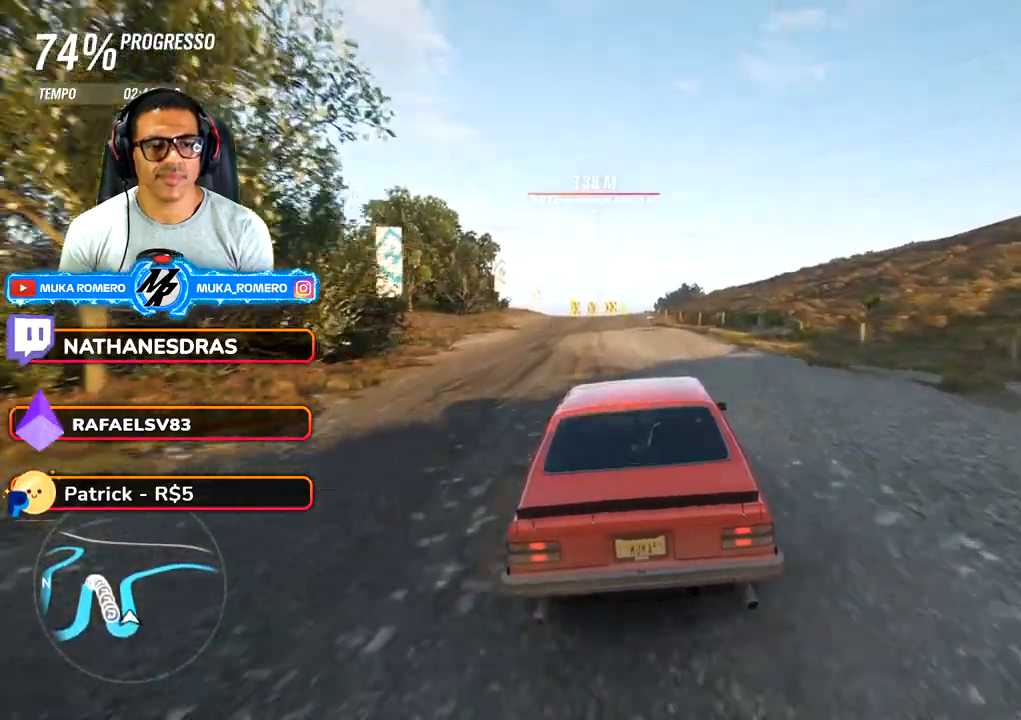
{"dt_ms": 1000, "buttons": ["R2"], "left_stick": "down-left", "right_stick": "center", "button_events": [[83, "A", "up"], [83, "B", "up"]]}
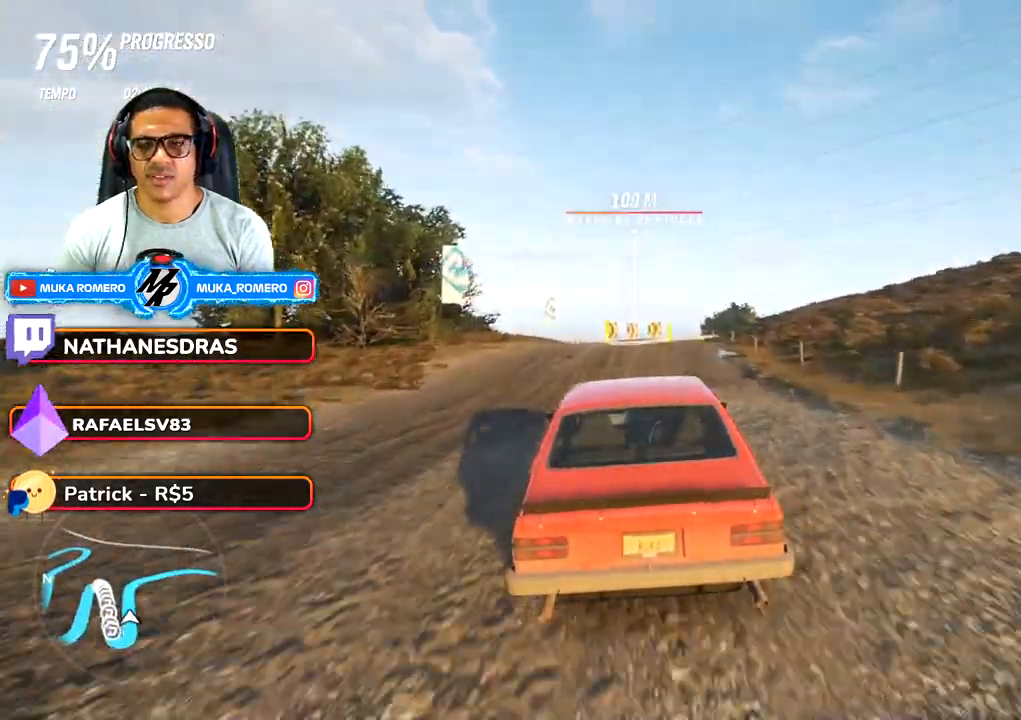
{"dt_ms": 1000, "buttons": ["R2"], "left_stick": "center", "right_stick": "center", "button_events": []}
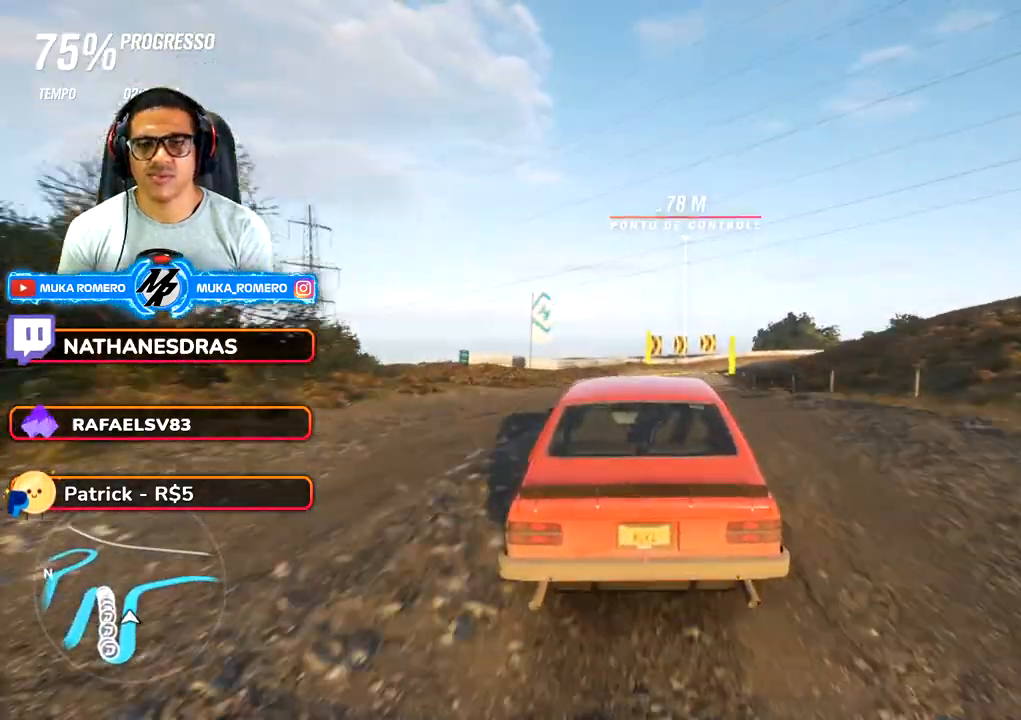
{"dt_ms": 500, "buttons": ["R2"], "left_stick": "center", "right_stick": "center", "button_events": [[133, "A", "down"], [133, "B", "down"], [217, "A", "up"], [217, "B", "up"]]}
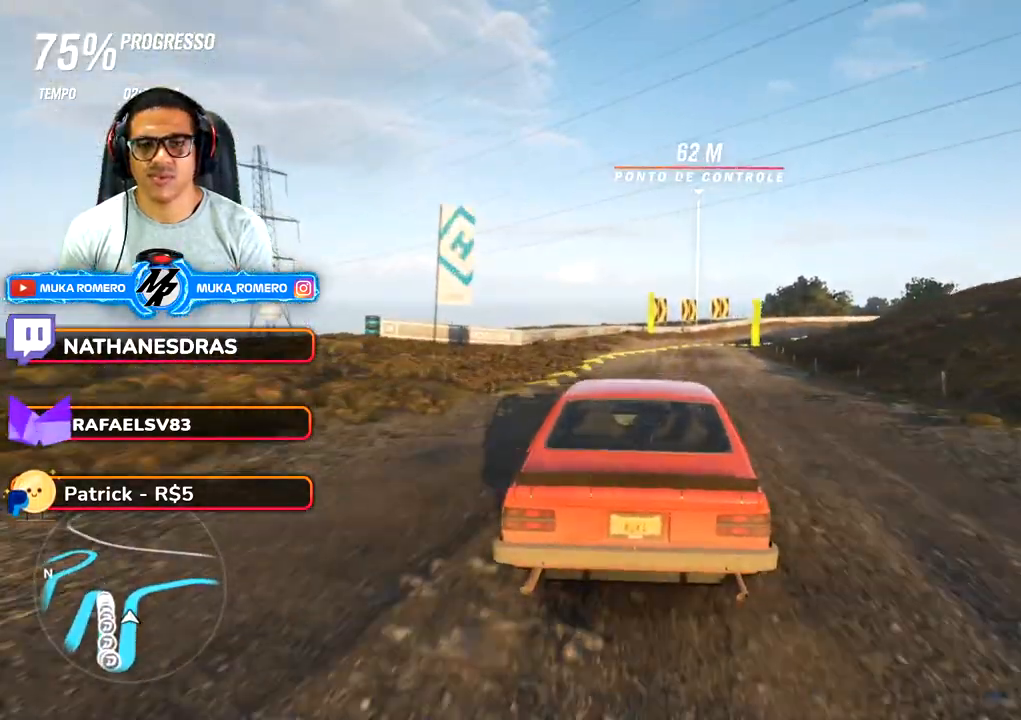
{"dt_ms": 500, "buttons": ["R2"], "left_stick": "center", "right_stick": "center", "button_events": []}
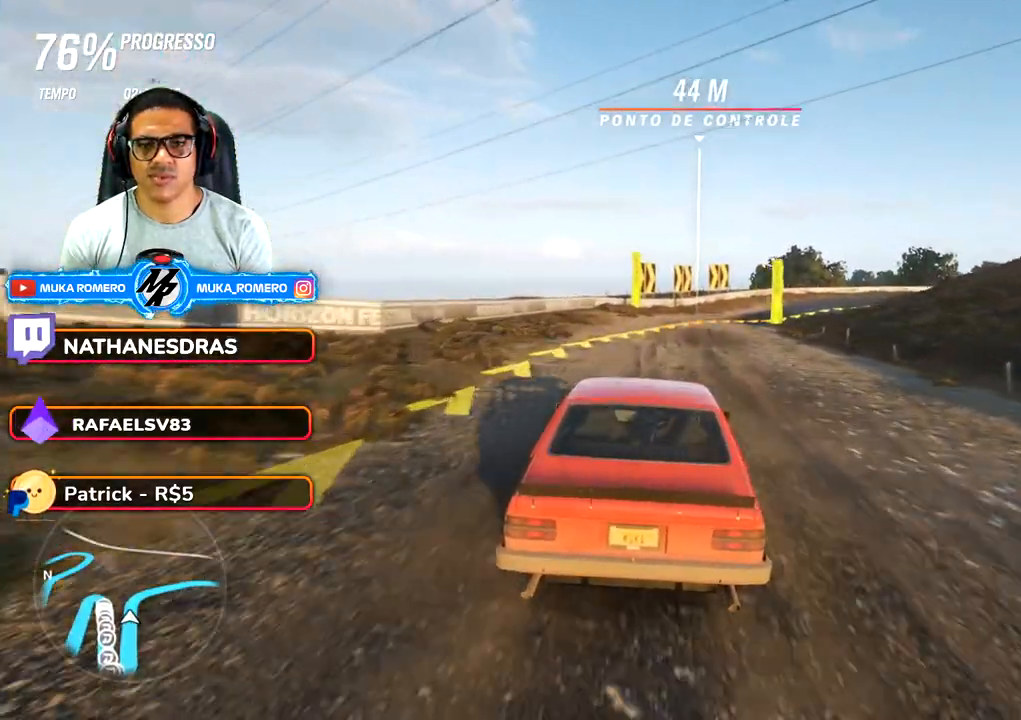
{"dt_ms": 500, "buttons": ["R2"], "left_stick": "right", "right_stick": "center", "button_events": []}